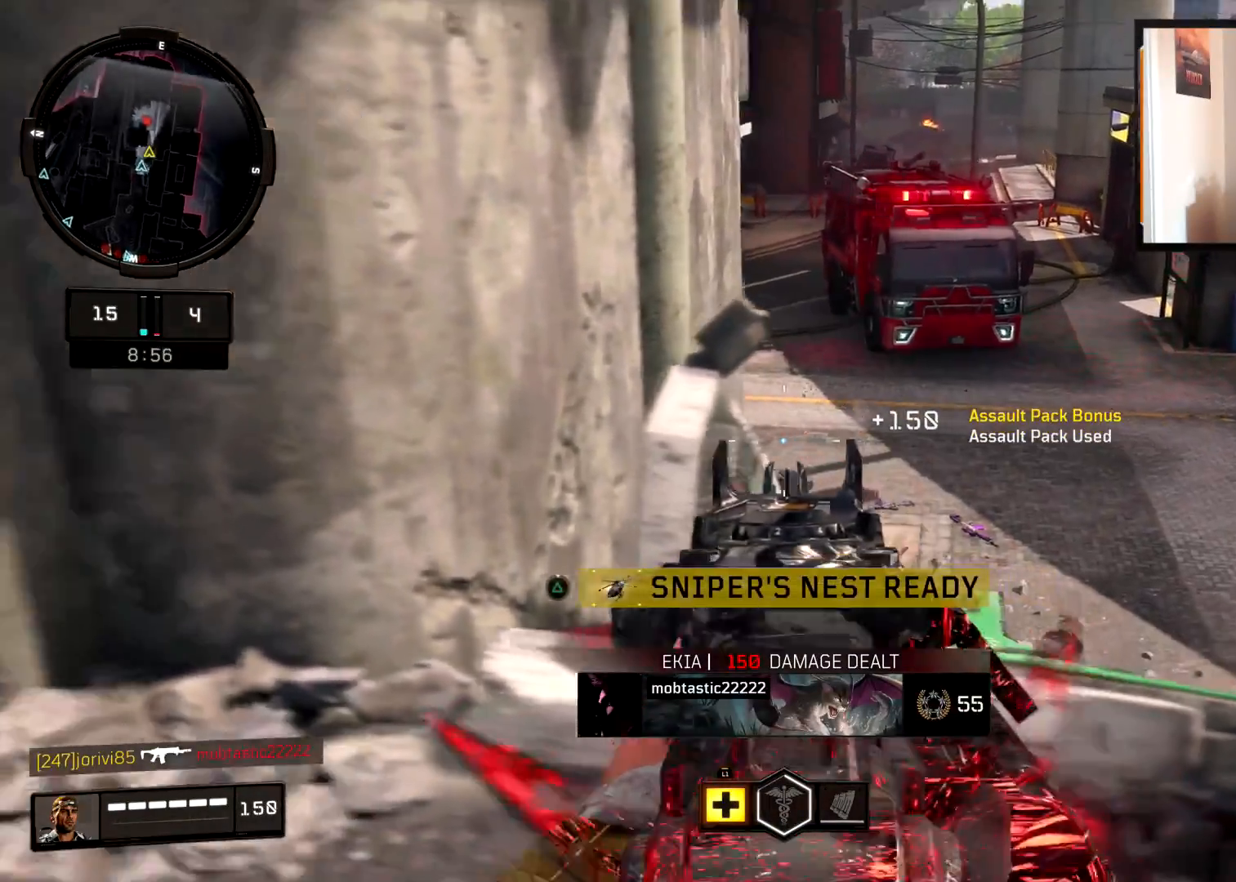
Gameplay with a controller (PlayStation layout); each line is a JSON object with the inputs held at the frame after it. "events" lists button and stick changes between this image and that frame as [ms after this image, input, new state], when the widget could be followed in between.
{"buttons": [], "left_stick": "up", "right_stick": "up-left", "events": [[34, "left_stick", "up-left"], [67, "L3", "down"], [217, "L3", "up"], [234, "left_stick", "up"], [334, "L3", "down"], [367, "right_stick", "up-left"], [484, "L3", "up"]]}
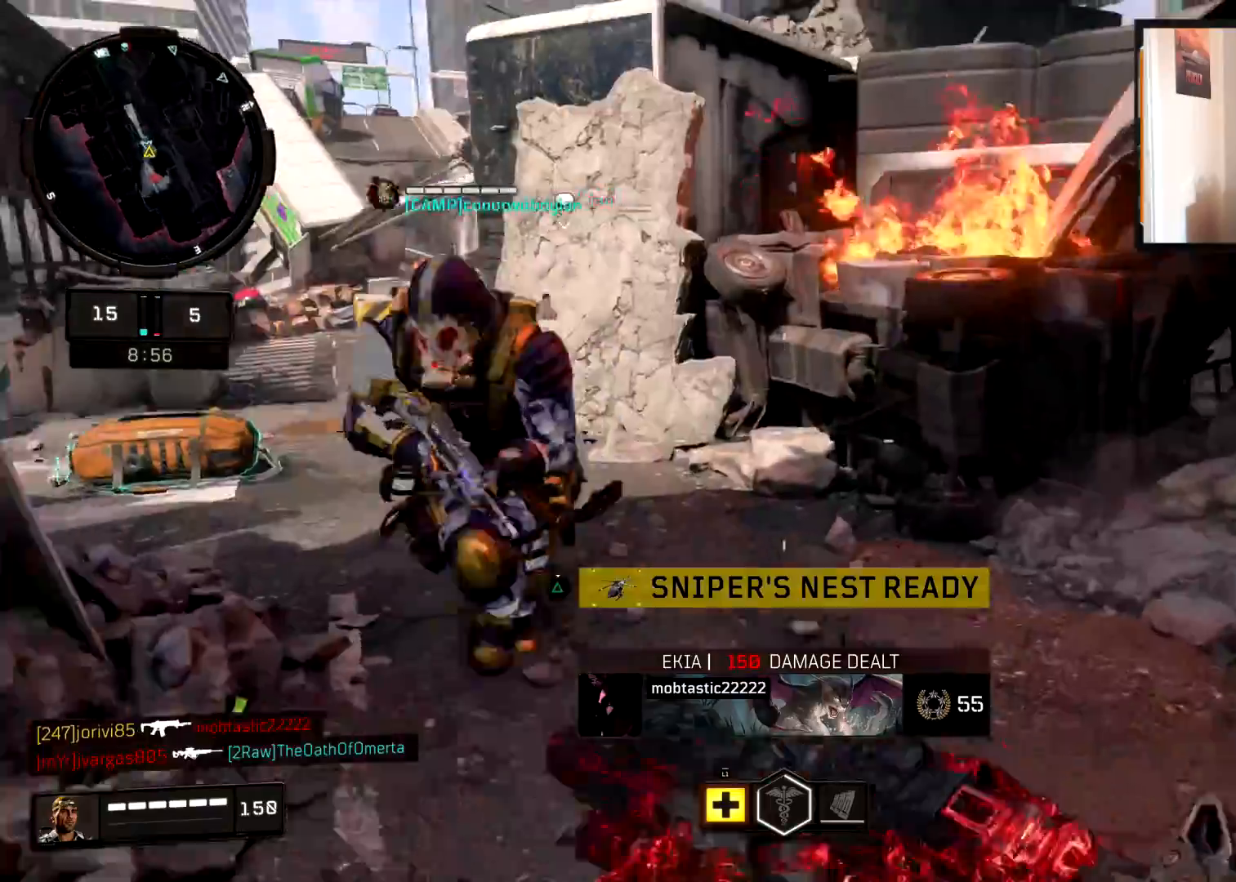
{"buttons": ["CIRCLE"], "left_stick": "up", "right_stick": "left", "events": [[50, "right_stick", "left"], [116, "L3", "down"], [267, "L3", "up"], [333, "CIRCLE", "down"]]}
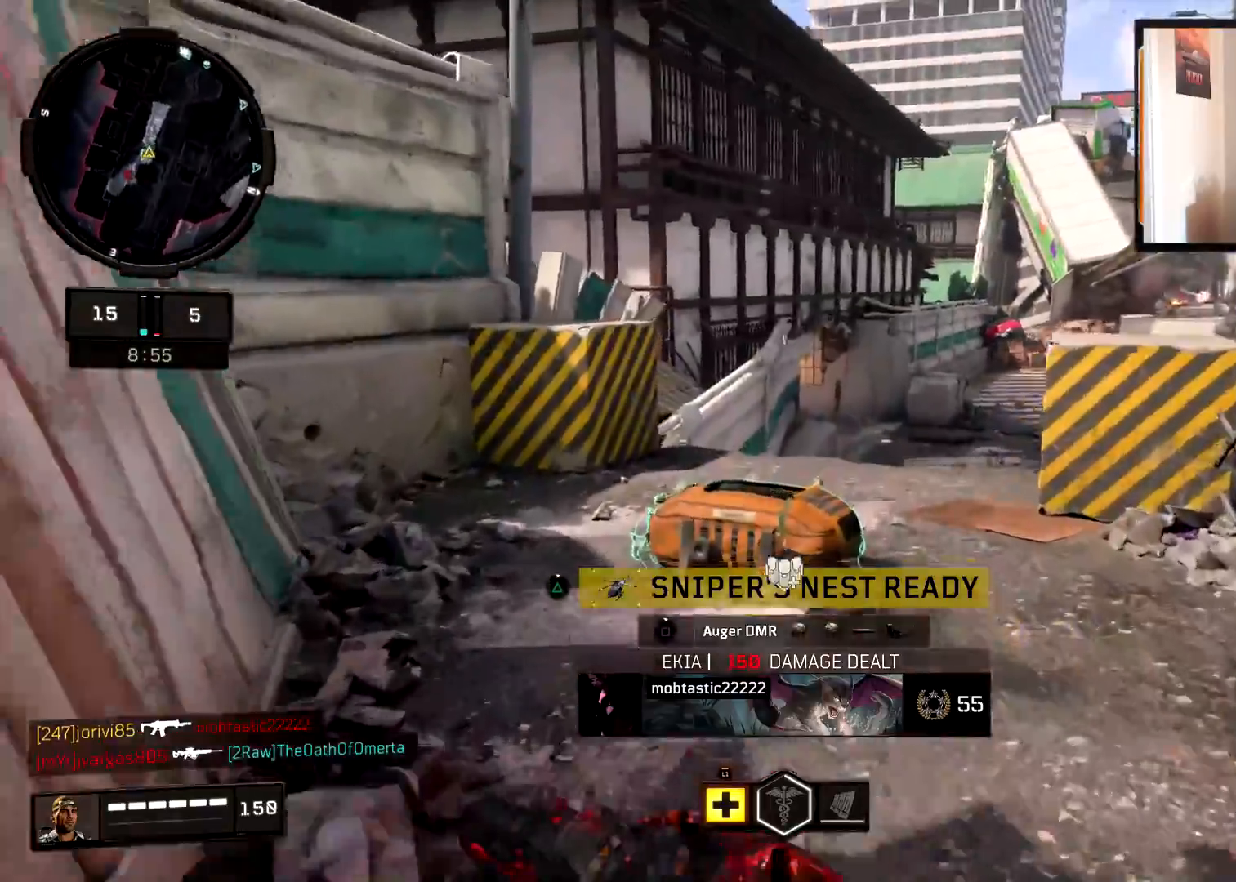
{"buttons": [], "left_stick": "left", "right_stick": "left", "events": [[17, "CIRCLE", "up"], [134, "L2", "down"], [267, "L2", "up"], [300, "L3", "down"], [401, "L3", "up"], [484, "left_stick", "left"]]}
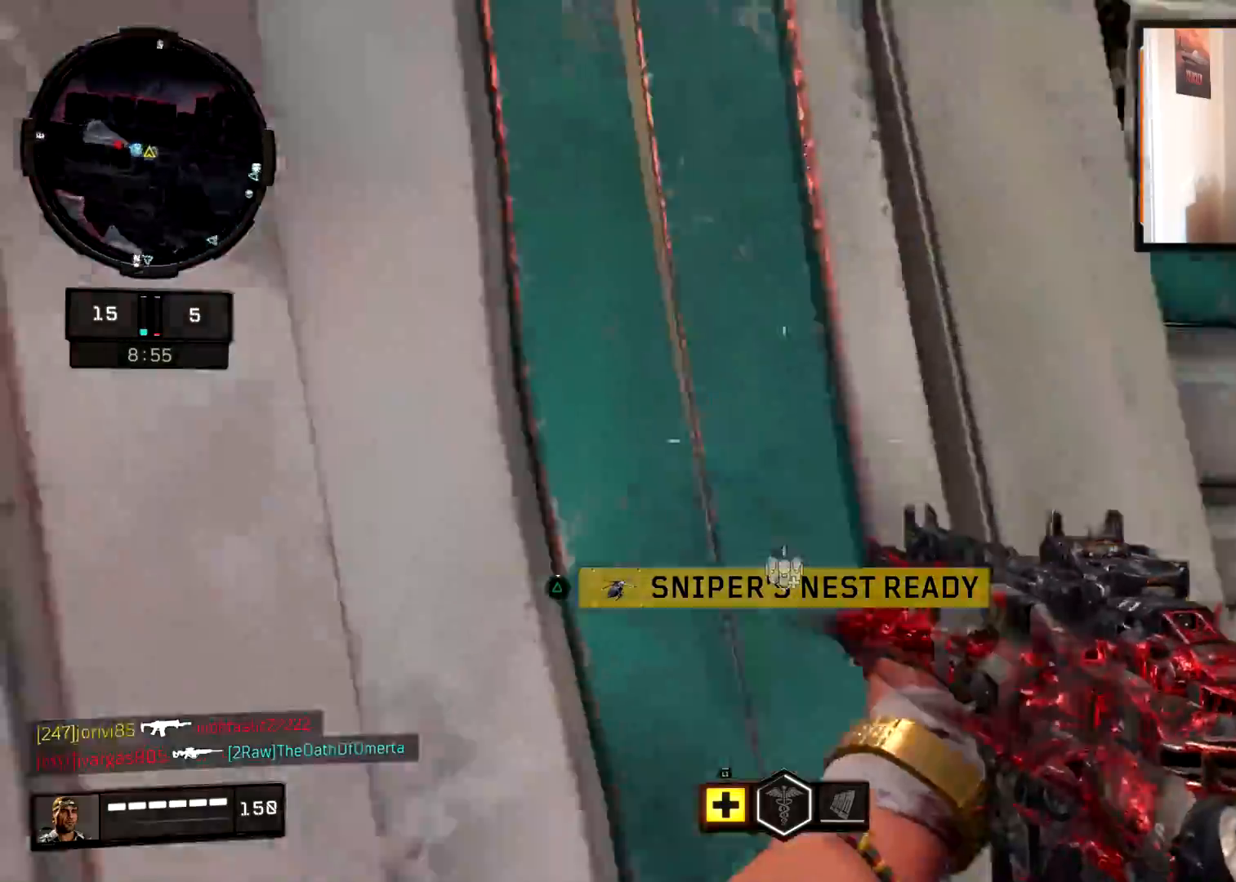
{"buttons": ["L2"], "left_stick": "up-left", "right_stick": "down", "events": [[183, "right_stick", "center"], [217, "left_stick", "up-left"], [317, "L2", "down"], [400, "right_stick", "down"]]}
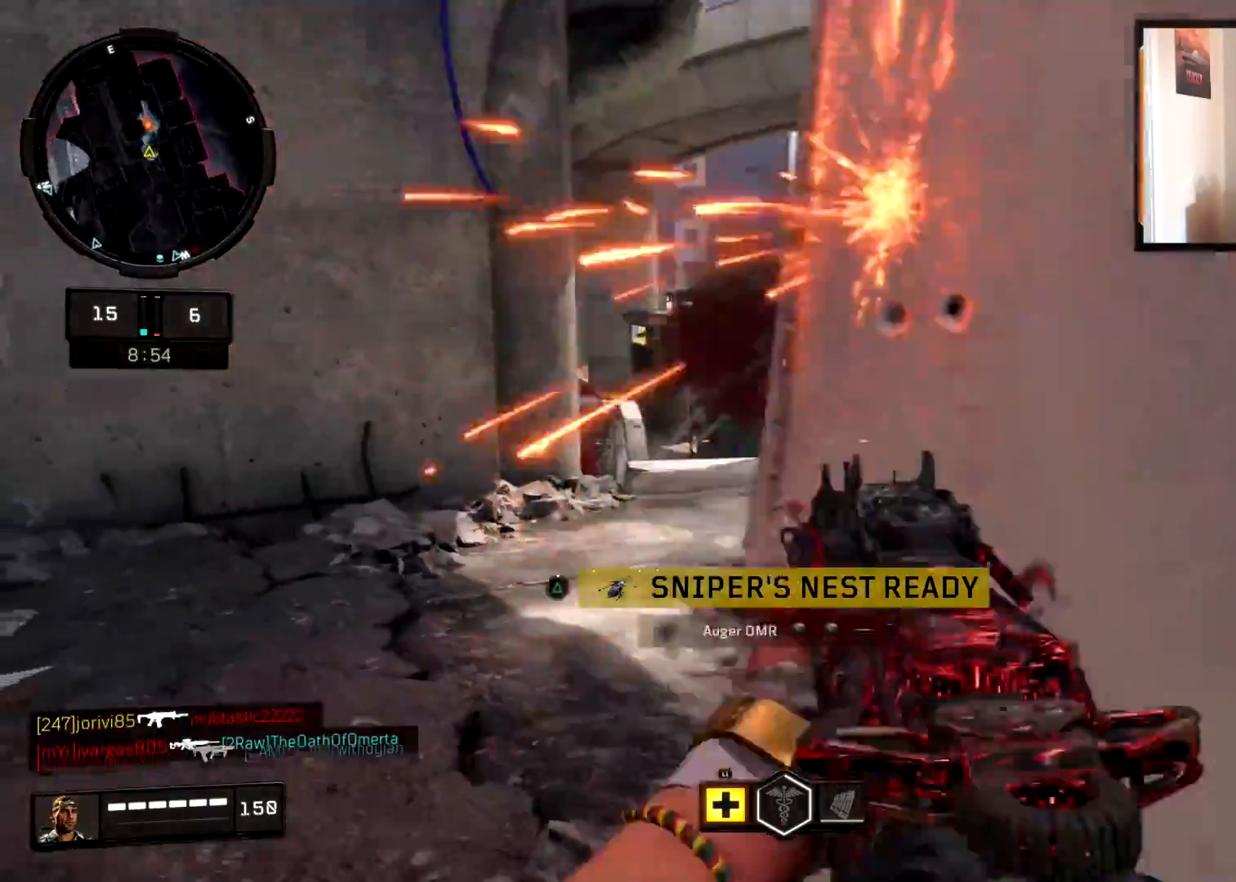
{"buttons": ["L2", "R2"], "left_stick": "up-left", "right_stick": "right", "events": [[17, "right_stick", "center"], [67, "right_stick", "up-left"], [84, "R2", "down"], [150, "left_stick", "up-right"], [150, "right_stick", "left"], [234, "left_stick", "right"], [317, "right_stick", "center"], [401, "right_stick", "right"], [417, "left_stick", "up-left"]]}
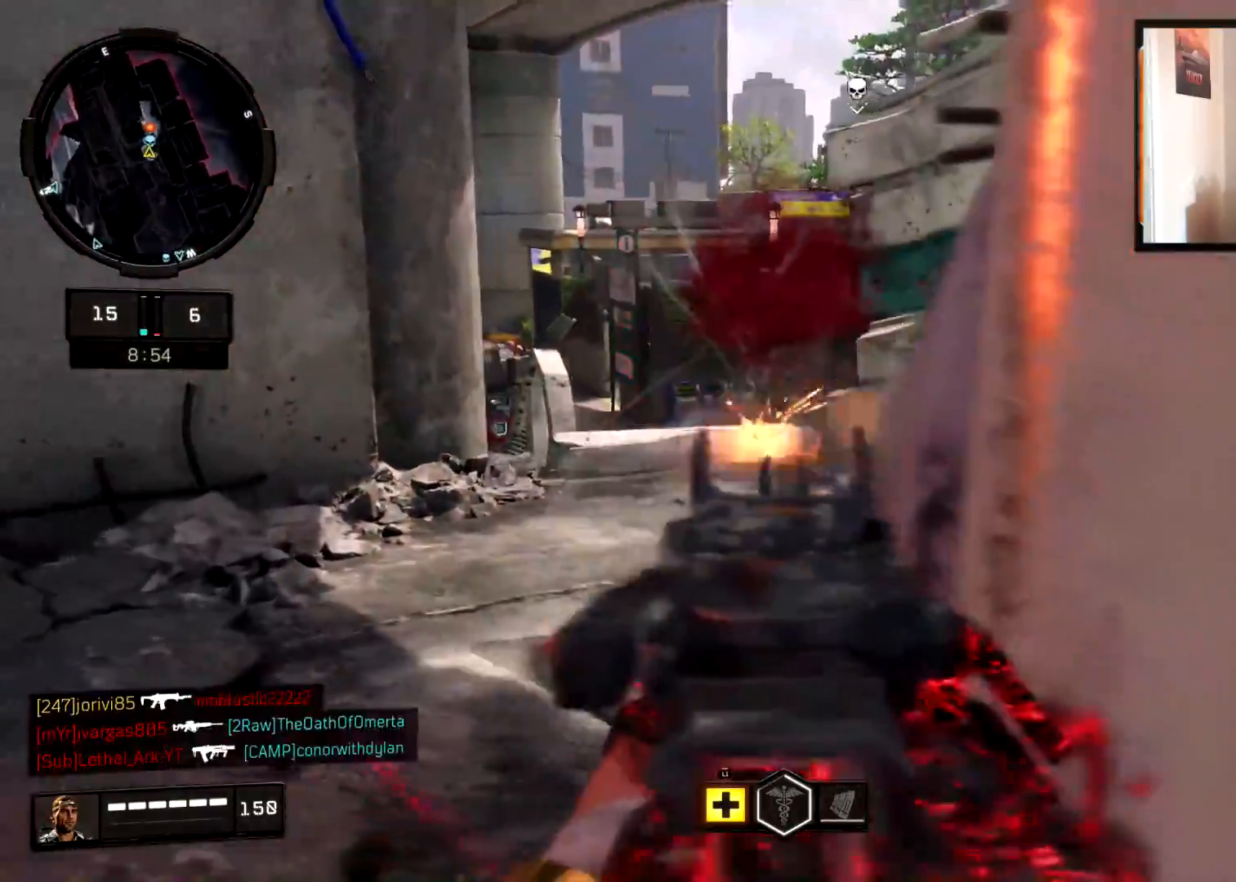
{"buttons": [], "left_stick": "up-right", "right_stick": "right", "events": [[100, "right_stick", "center"], [200, "L2", "up"], [217, "R2", "up"], [217, "right_stick", "right"], [250, "left_stick", "down-right"], [417, "left_stick", "up-right"]]}
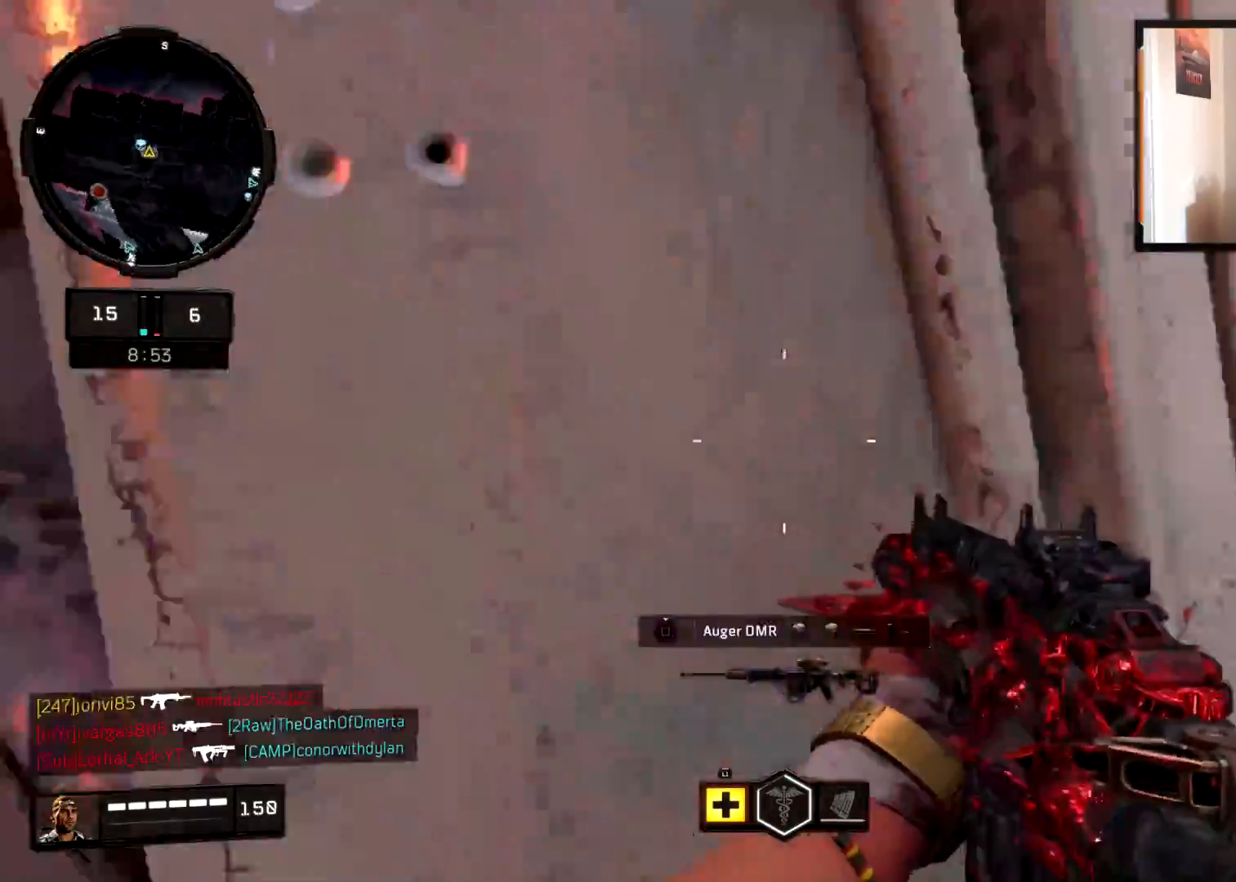
{"buttons": [], "left_stick": "up", "right_stick": "right", "events": [[17, "L3", "down"], [50, "left_stick", "up"], [150, "L3", "up"], [200, "right_stick", "center"], [250, "left_stick", "up-left"], [267, "L3", "down"], [367, "right_stick", "right"], [401, "L3", "up"], [417, "left_stick", "up"]]}
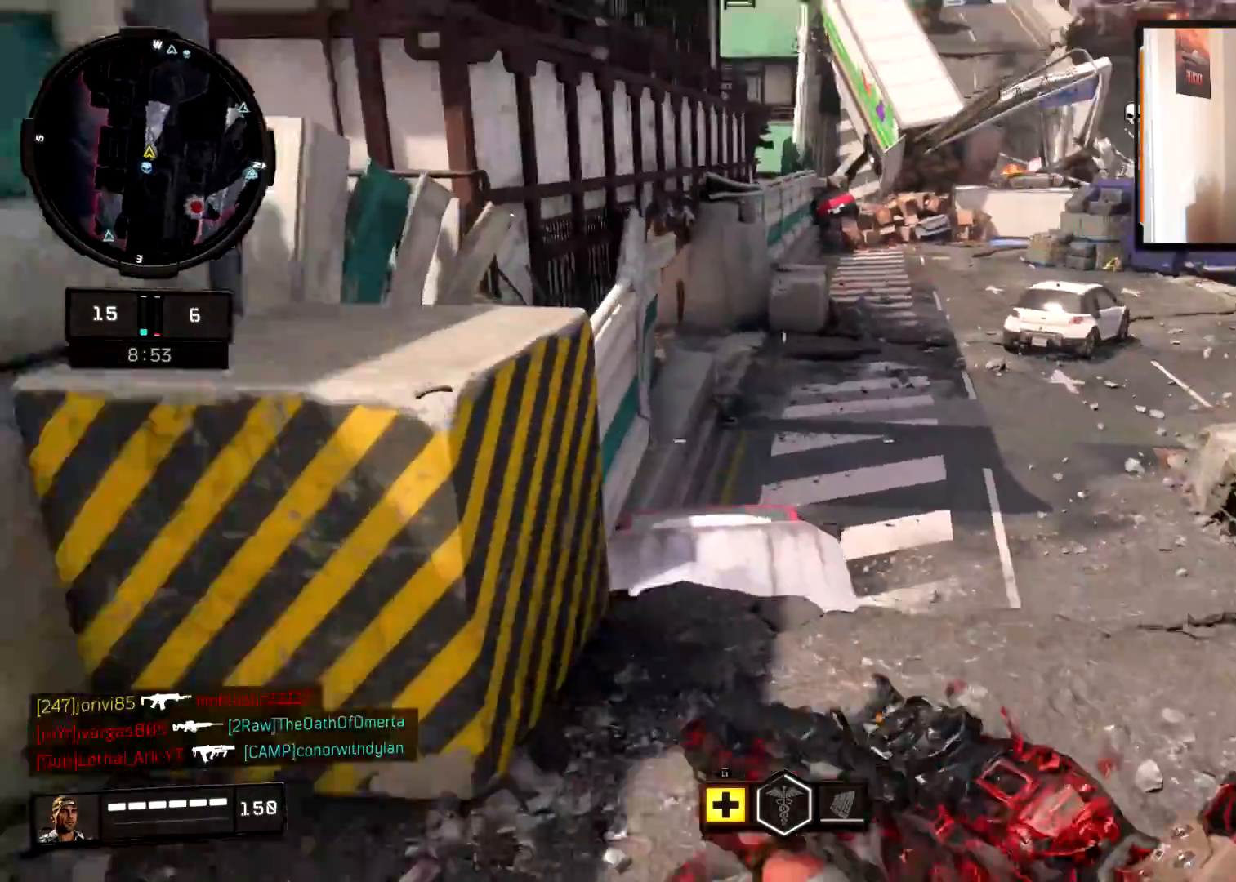
{"buttons": ["CIRCLE"], "left_stick": "up", "right_stick": "center", "events": [[16, "right_stick", "center"], [166, "right_stick", "right"], [267, "right_stick", "center"], [367, "CIRCLE", "down"]]}
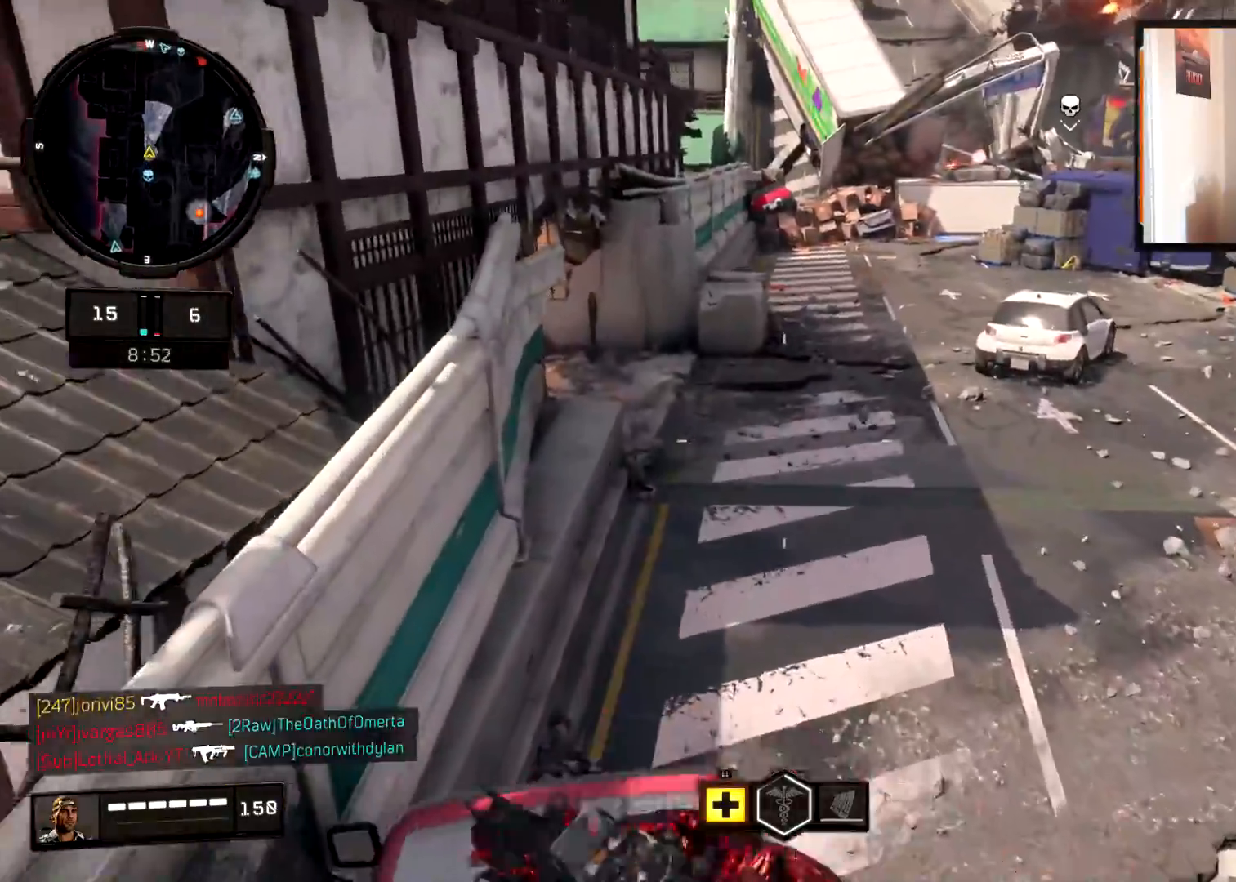
{"buttons": [], "left_stick": "up", "right_stick": "left", "events": [[100, "CIRCLE", "up"], [184, "L2", "down"], [334, "L2", "up"], [367, "L3", "down"], [367, "right_stick", "left"], [501, "L3", "up"]]}
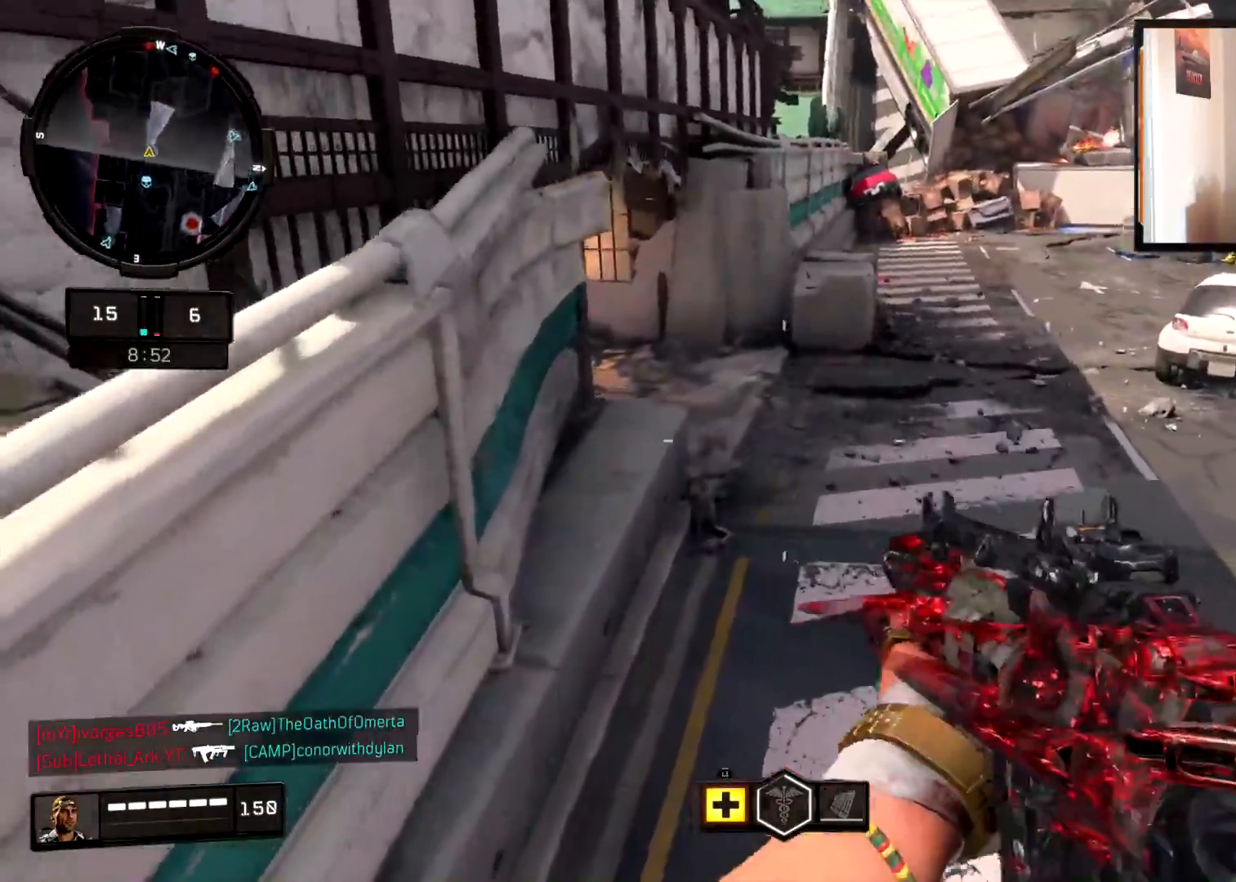
{"buttons": [], "left_stick": "up", "right_stick": "up-right", "events": [[50, "right_stick", "up"], [183, "right_stick", "up-left"], [317, "right_stick", "up"], [467, "right_stick", "up-right"]]}
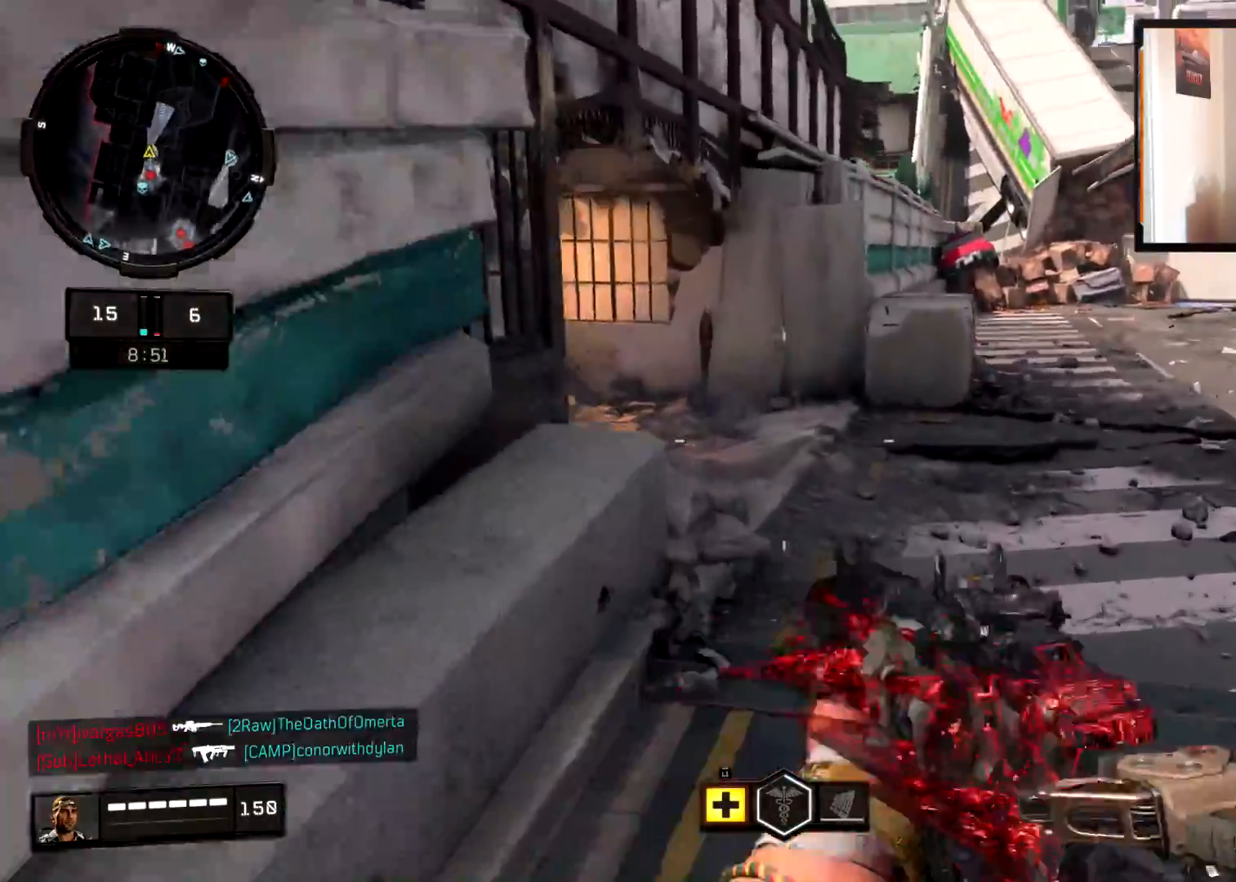
{"buttons": ["L2"], "left_stick": "right", "right_stick": "center", "events": [[34, "right_stick", "right"], [84, "left_stick", "down-right"], [417, "left_stick", "right"], [467, "L2", "down"], [484, "right_stick", "center"]]}
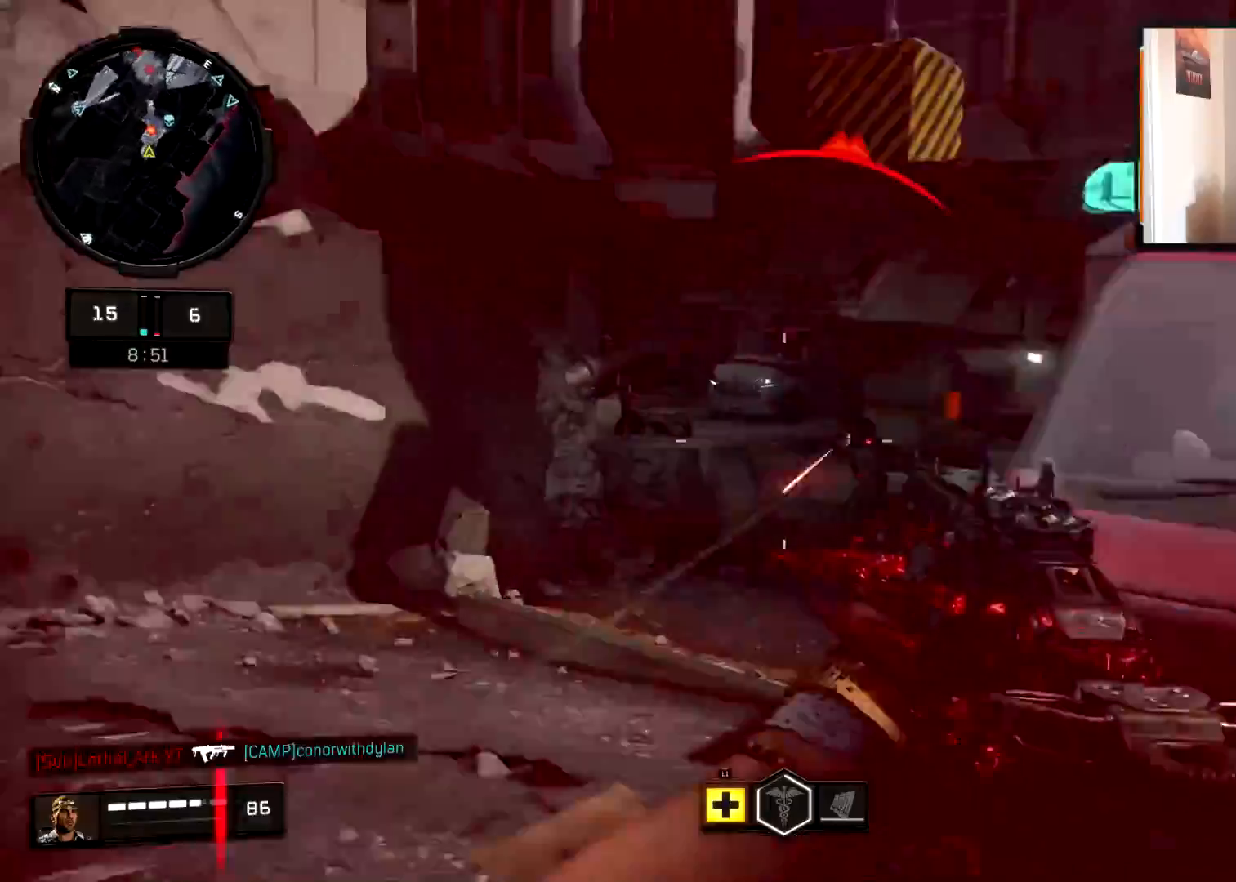
{"buttons": ["L2", "R2"], "left_stick": "up-right", "right_stick": "left", "events": [[116, "R2", "down"], [166, "left_stick", "left"], [183, "right_stick", "up-right"], [300, "left_stick", "right"], [333, "right_stick", "left"], [383, "left_stick", "up-right"]]}
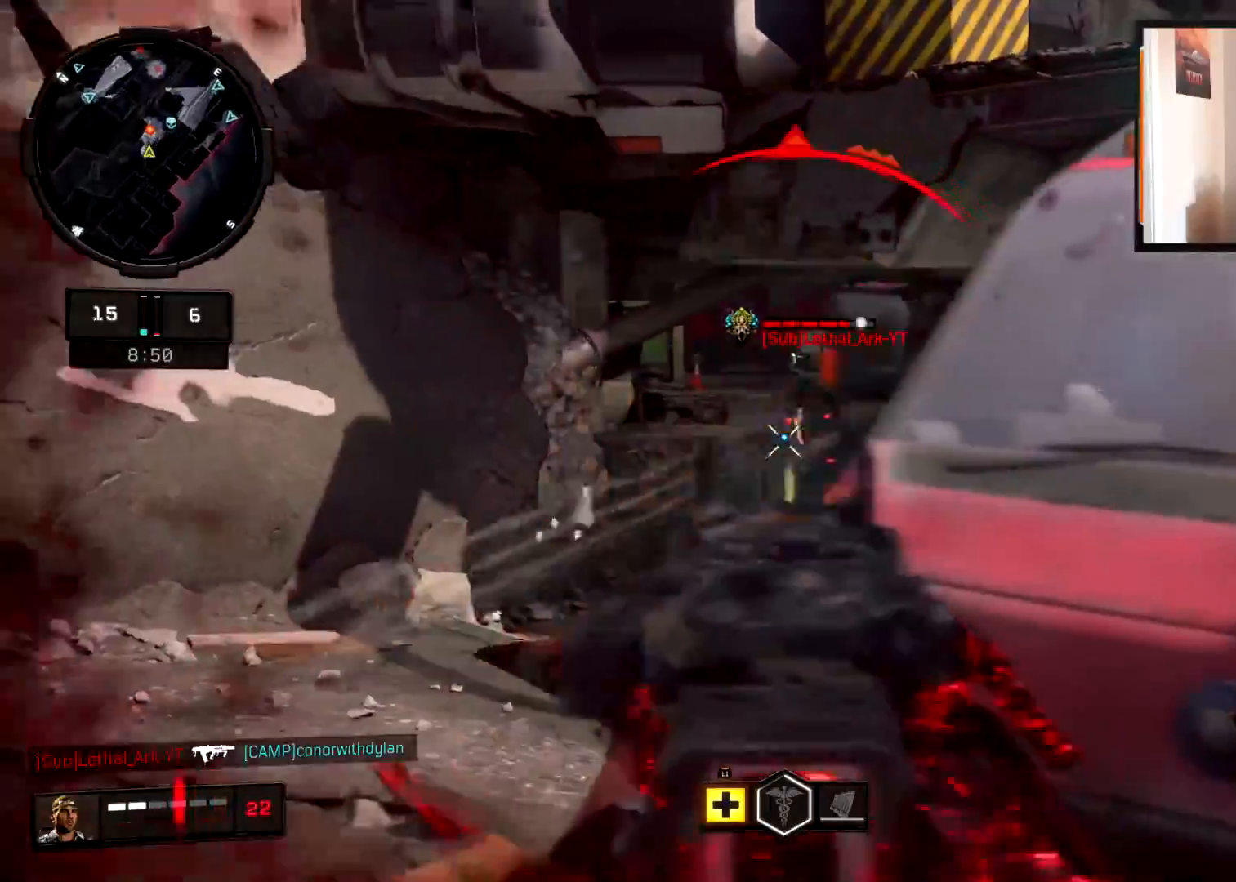
{"buttons": ["R2"], "left_stick": "up-right", "right_stick": "center", "events": [[134, "right_stick", "center"], [250, "right_stick", "up-right"], [367, "right_stick", "center"], [401, "L2", "up"]]}
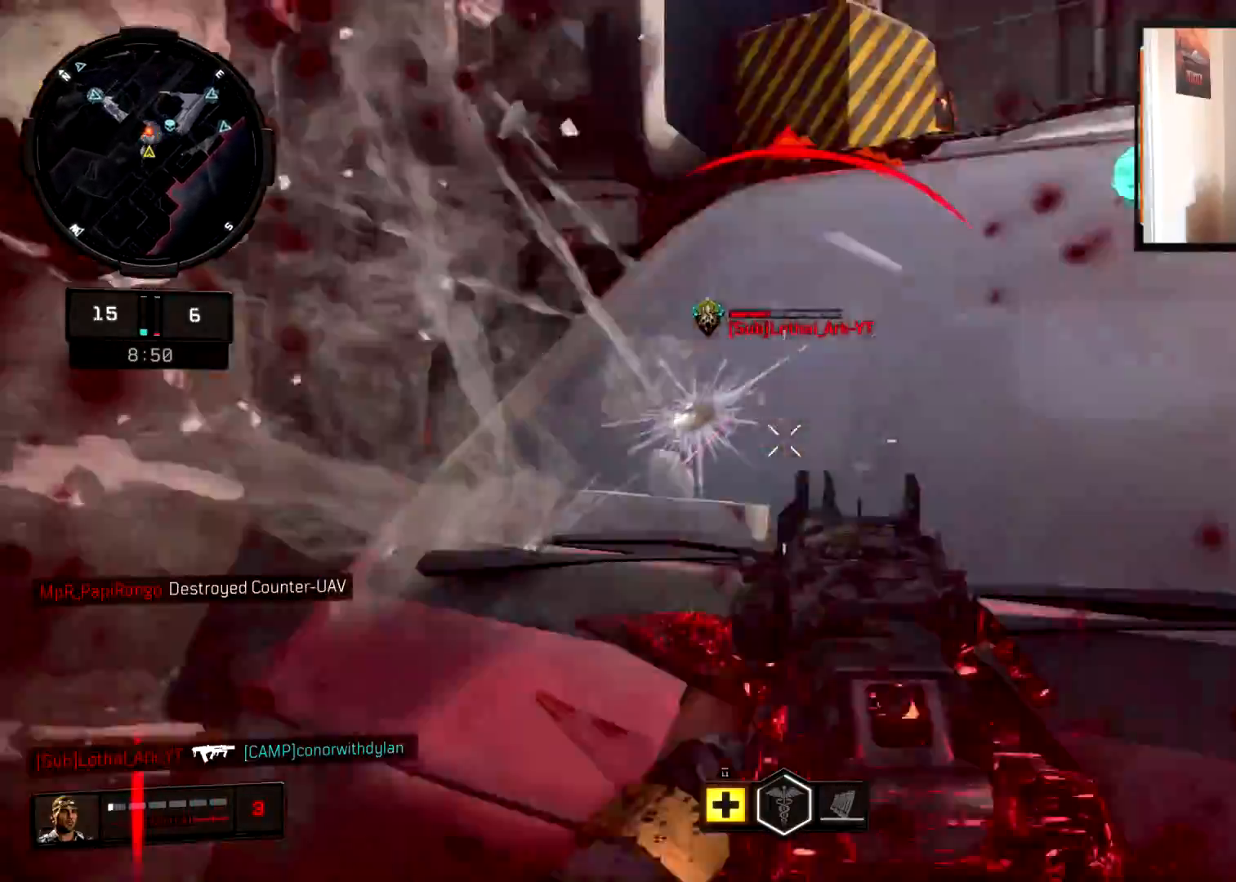
{"buttons": ["L2", "R2"], "left_stick": "up-right", "right_stick": "left", "events": [[16, "R2", "up"], [33, "right_stick", "left"], [100, "R2", "down"], [133, "right_stick", "center"], [267, "right_stick", "down"], [300, "L2", "down"], [383, "CROSS", "down"], [400, "right_stick", "center"], [467, "CROSS", "up"], [500, "right_stick", "left"]]}
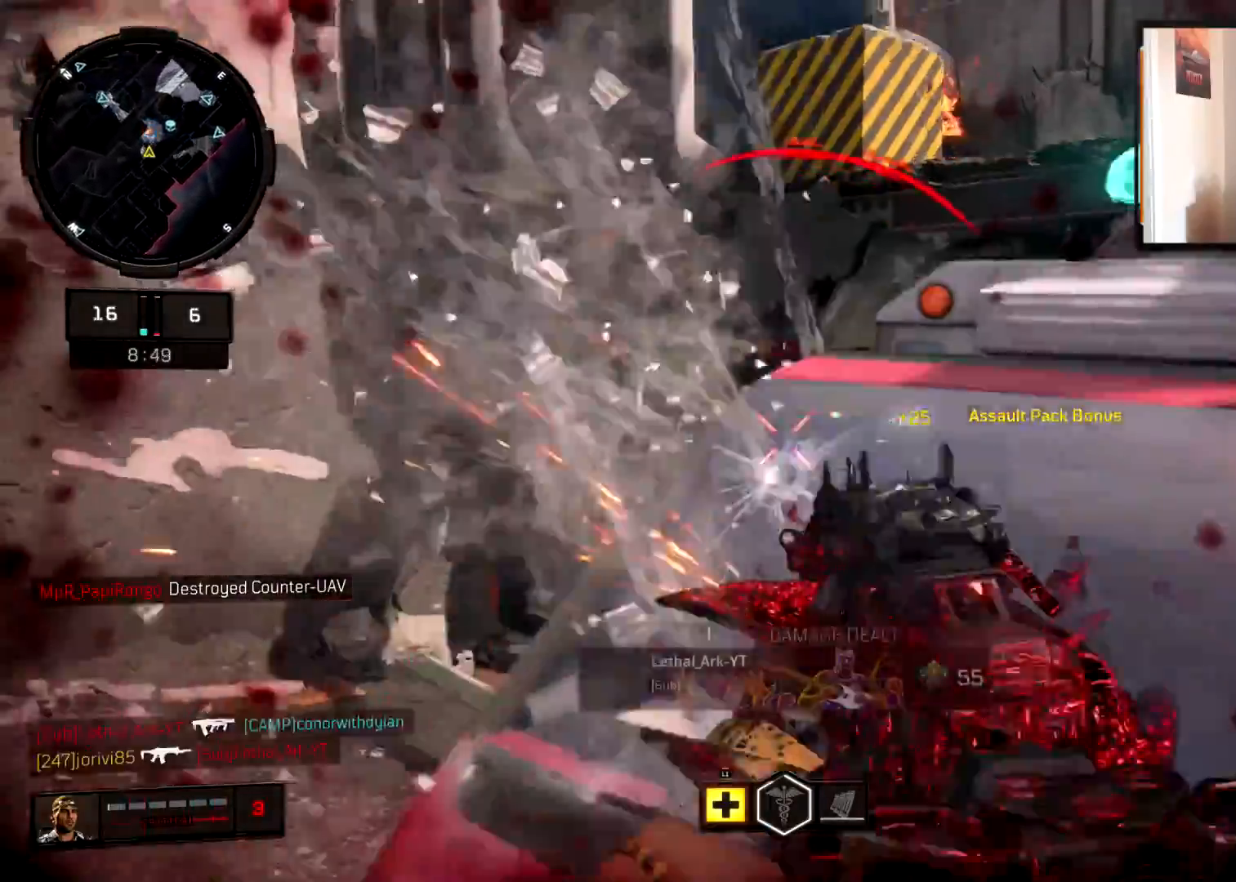
{"buttons": ["L1"], "left_stick": "up-right", "right_stick": "center", "events": [[50, "L2", "up"], [150, "right_stick", "down"], [284, "R2", "up"], [300, "right_stick", "center"], [351, "right_stick", "up-right"], [384, "L1", "down"], [501, "right_stick", "center"]]}
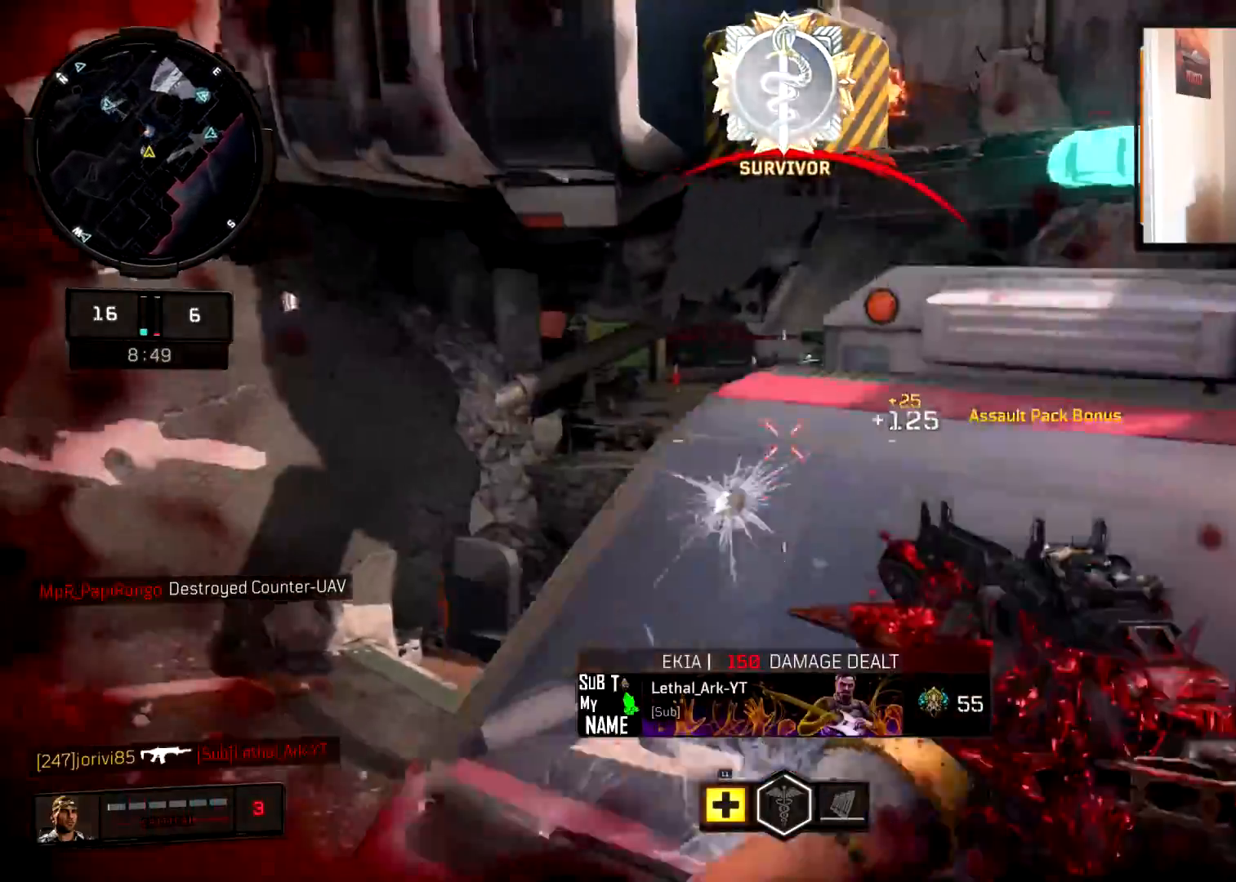
{"buttons": ["L3"], "left_stick": "up-left", "right_stick": "right", "events": [[50, "L1", "up"], [100, "right_stick", "right"], [150, "L3", "down"], [150, "left_stick", "up"], [217, "right_stick", "center"], [283, "L3", "up"], [283, "left_stick", "up-left"], [367, "right_stick", "left"], [417, "L3", "down"], [500, "right_stick", "right"]]}
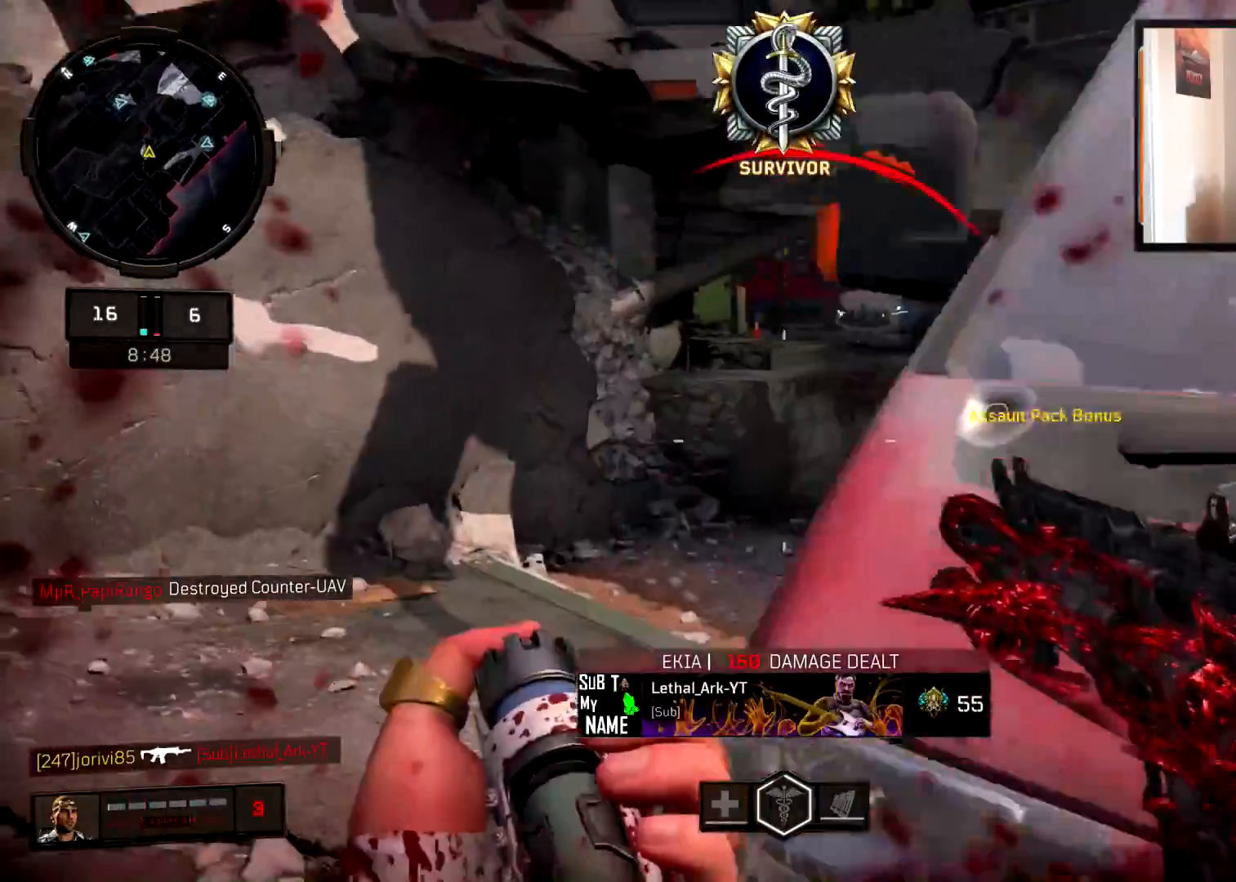
{"buttons": [], "left_stick": "up", "right_stick": "center", "events": [[50, "L3", "up"], [67, "left_stick", "up"], [134, "right_stick", "center"], [167, "L3", "down"], [217, "CIRCLE", "down"], [300, "L3", "up"], [300, "right_stick", "right"], [467, "CIRCLE", "up"], [484, "right_stick", "center"]]}
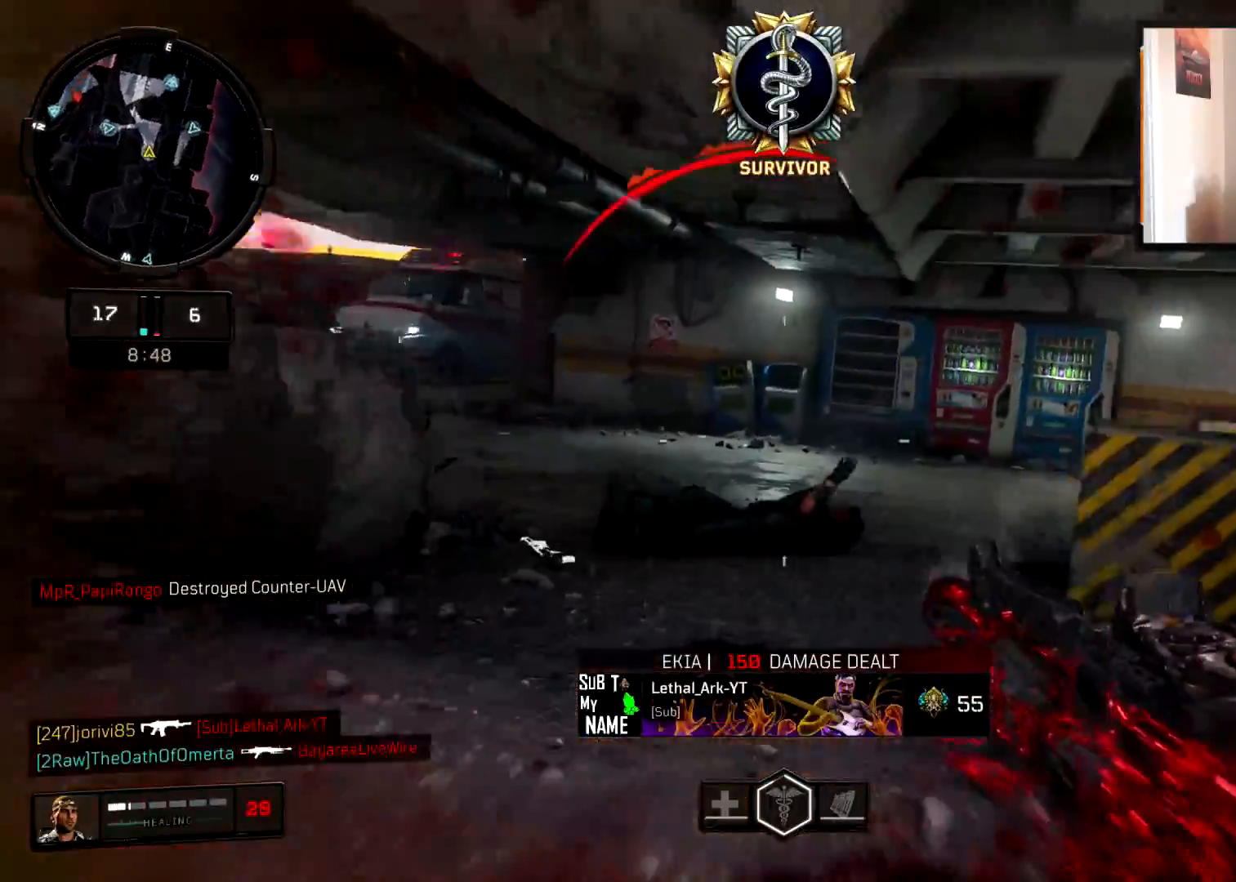
{"buttons": ["L3"], "left_stick": "up-left", "right_stick": "right", "events": [[50, "right_stick", "right"], [217, "L2", "down"], [217, "right_stick", "center"], [233, "left_stick", "up-left"], [417, "L2", "up"], [417, "right_stick", "right"], [450, "L3", "down"]]}
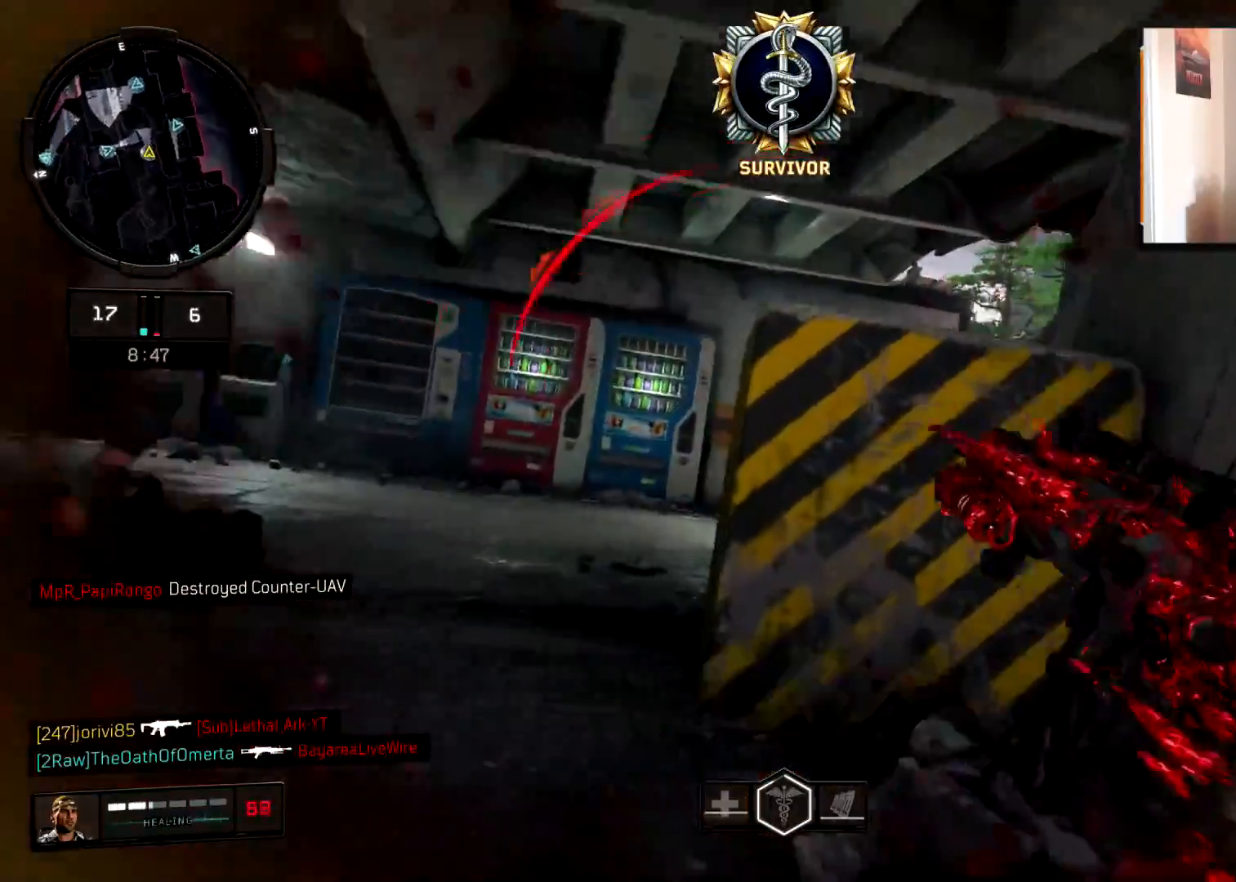
{"buttons": ["L3"], "left_stick": "up-left", "right_stick": "center", "events": [[100, "L3", "up"], [100, "right_stick", "center"], [434, "L3", "down"]]}
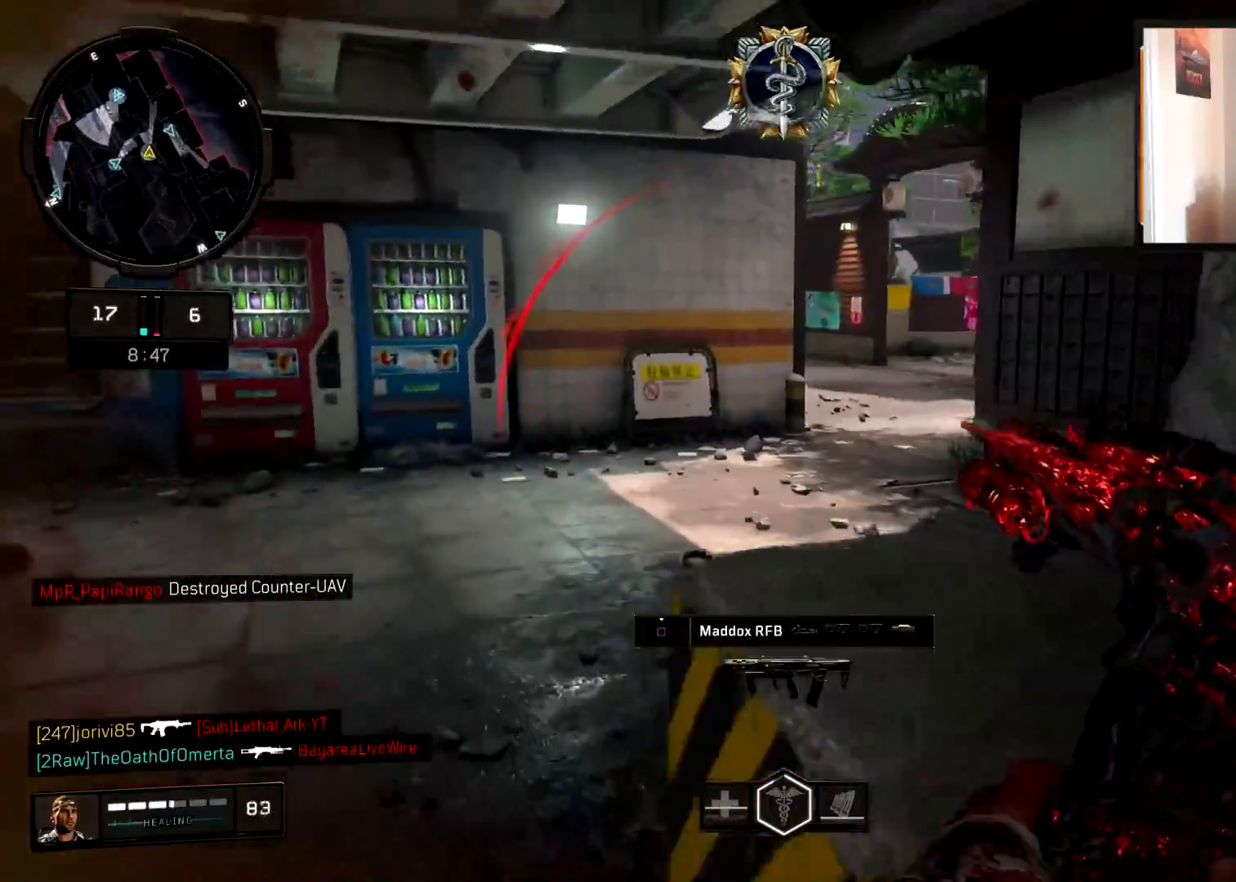
{"buttons": ["TRIANGLE"], "left_stick": "up", "right_stick": "center", "events": [[66, "L3", "up"], [116, "right_stick", "right"], [166, "left_stick", "up"], [183, "L3", "down"], [267, "right_stick", "center"], [300, "L3", "up"], [450, "TRIANGLE", "down"]]}
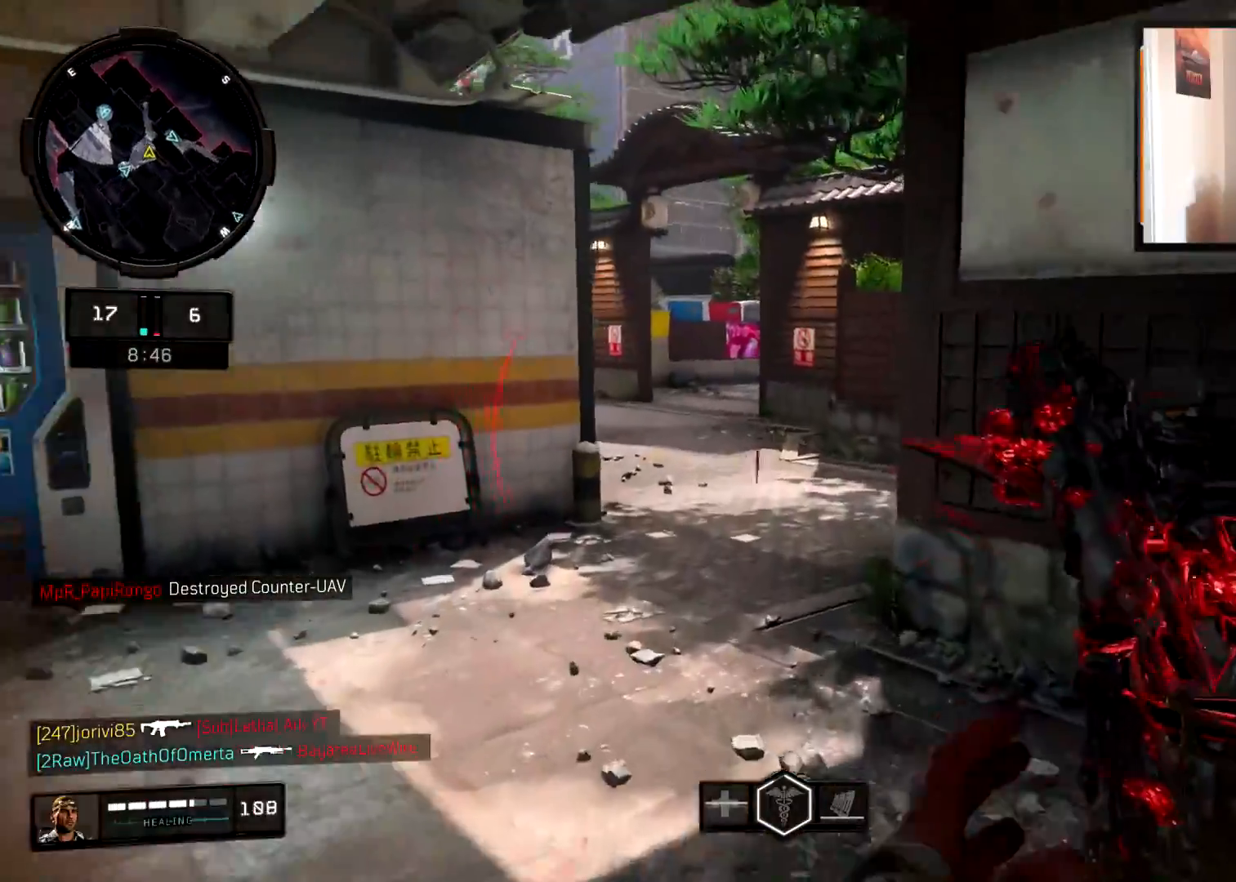
{"buttons": [], "left_stick": "up", "right_stick": "center", "events": [[17, "TRIANGLE", "up"], [84, "TRIANGLE", "down"], [167, "TRIANGLE", "up"], [184, "L3", "down"], [317, "L3", "up"], [334, "right_stick", "right"], [451, "right_stick", "center"]]}
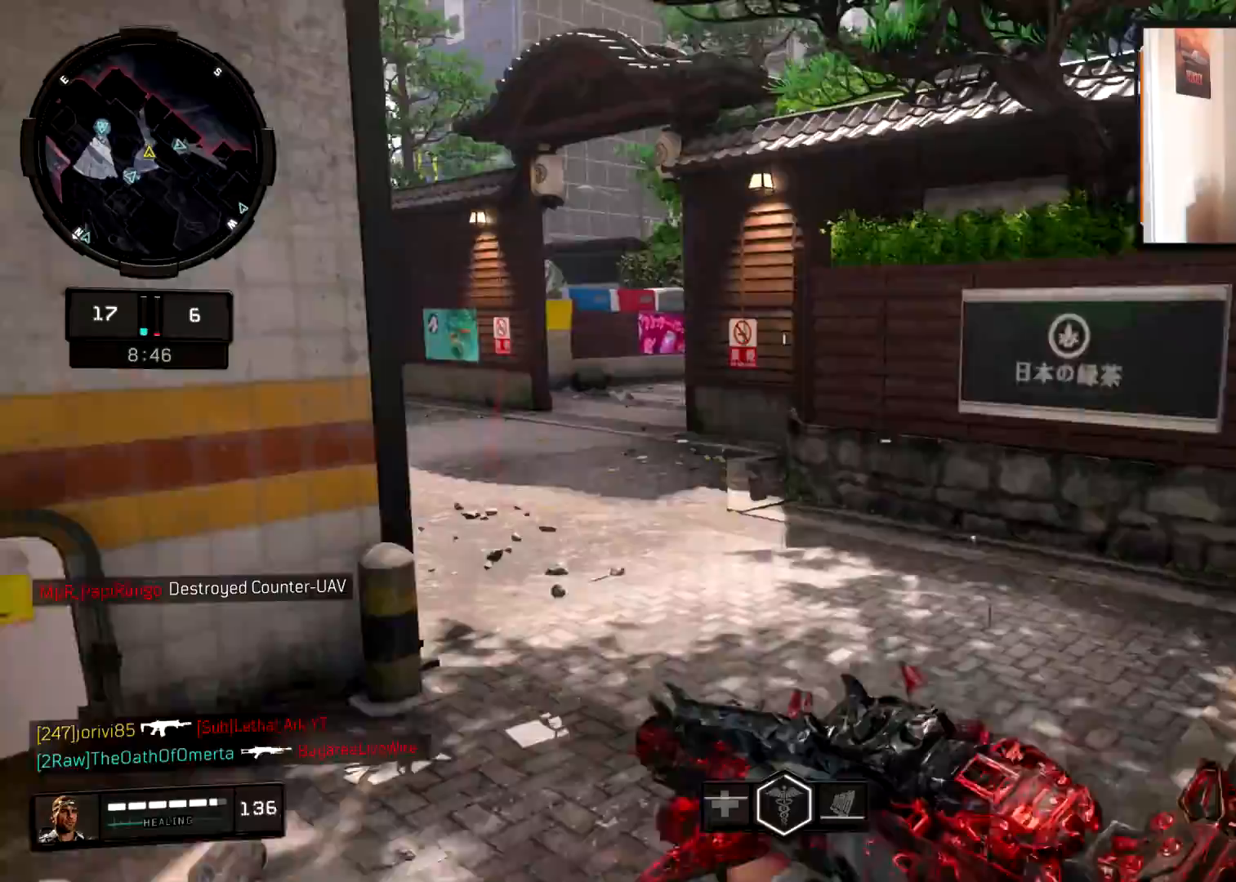
{"buttons": ["TRIANGLE"], "left_stick": "up", "right_stick": "center", "events": [[167, "right_stick", "left"], [250, "CROSS", "down"], [350, "CROSS", "up"], [433, "right_stick", "center"], [483, "TRIANGLE", "down"]]}
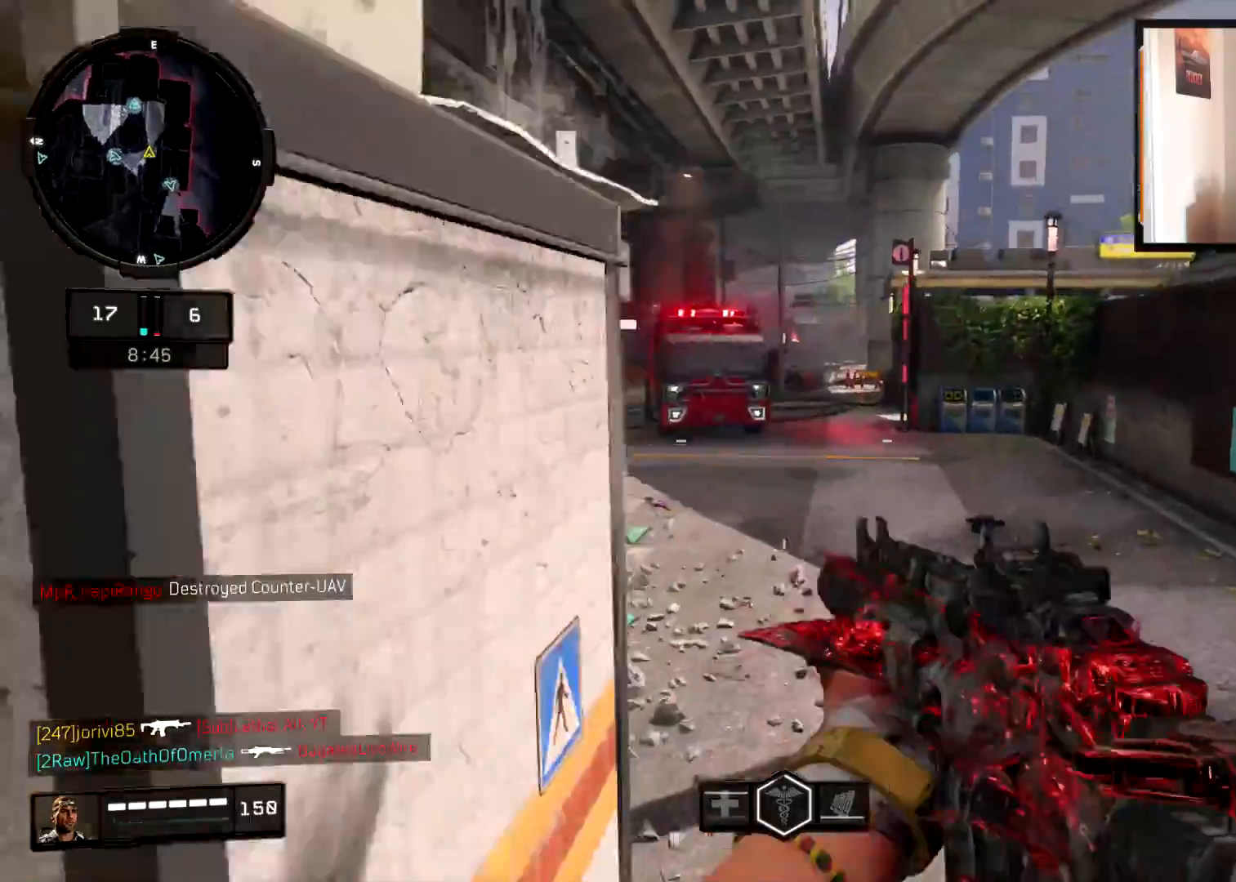
{"buttons": ["L3"], "left_stick": "up", "right_stick": "center", "events": [[384, "TRIANGLE", "up"], [501, "L3", "down"]]}
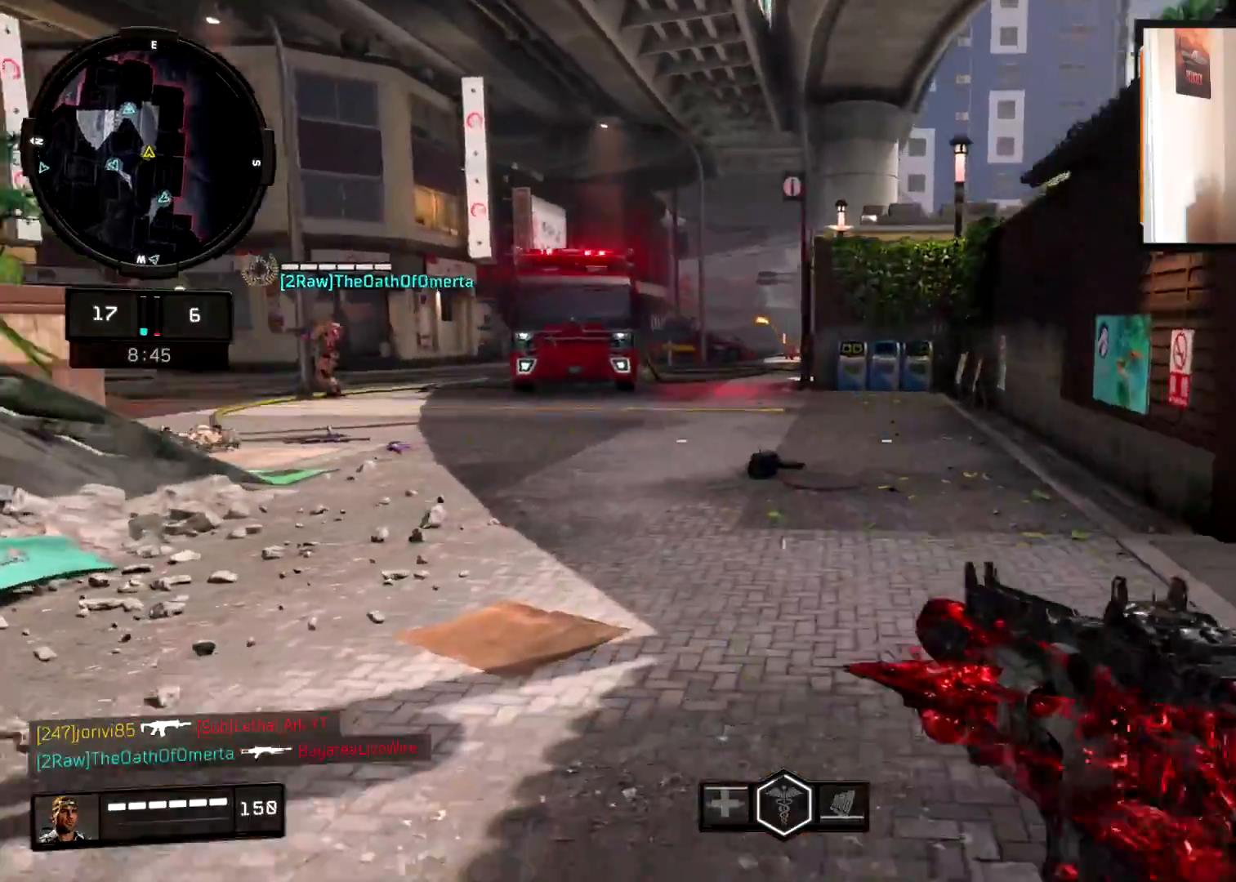
{"buttons": [], "left_stick": "up", "right_stick": "right", "events": [[100, "right_stick", "right"], [133, "L3", "up"], [267, "L3", "down"], [400, "L3", "up"]]}
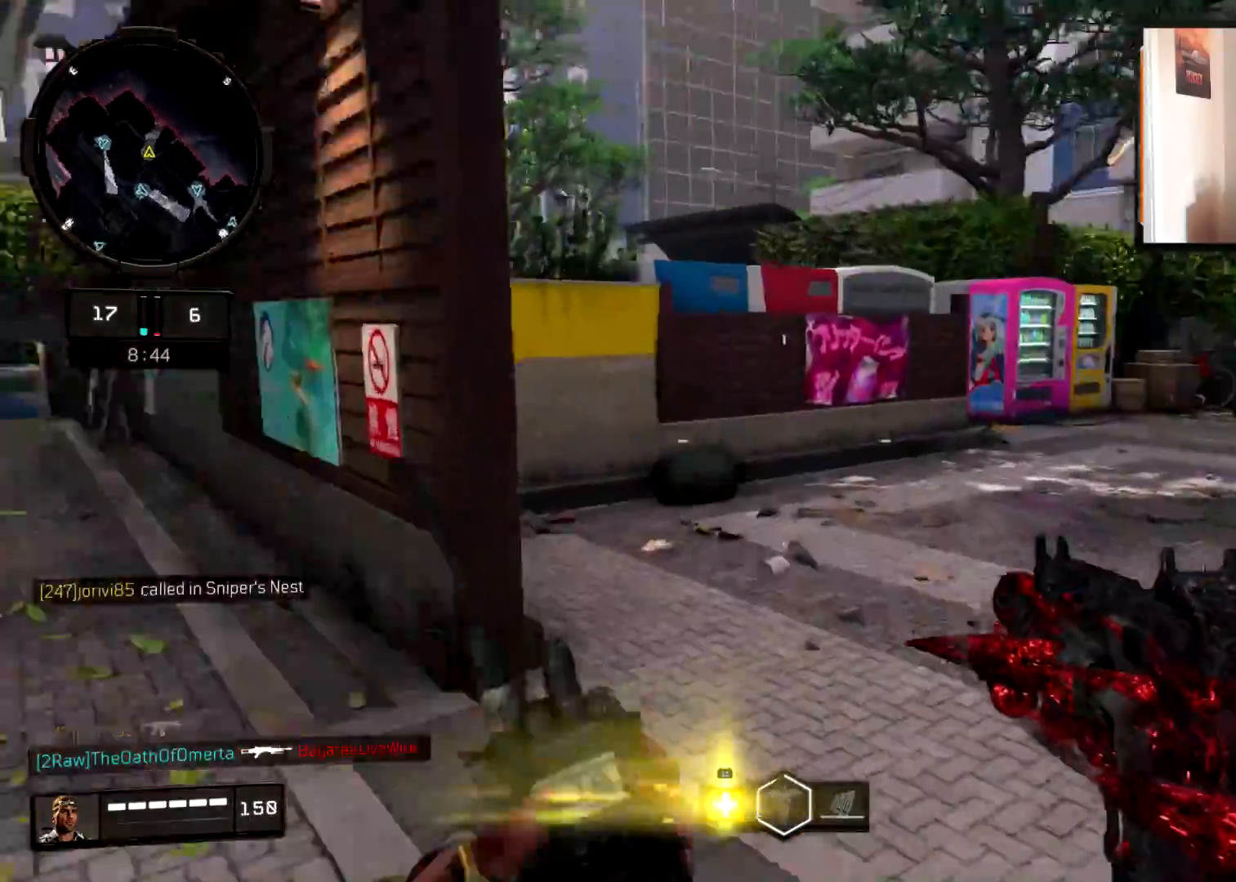
{"buttons": [], "left_stick": "up", "right_stick": "center", "events": [[17, "L3", "down"], [150, "L3", "up"], [217, "right_stick", "center"], [267, "right_stick", "right"], [467, "right_stick", "center"]]}
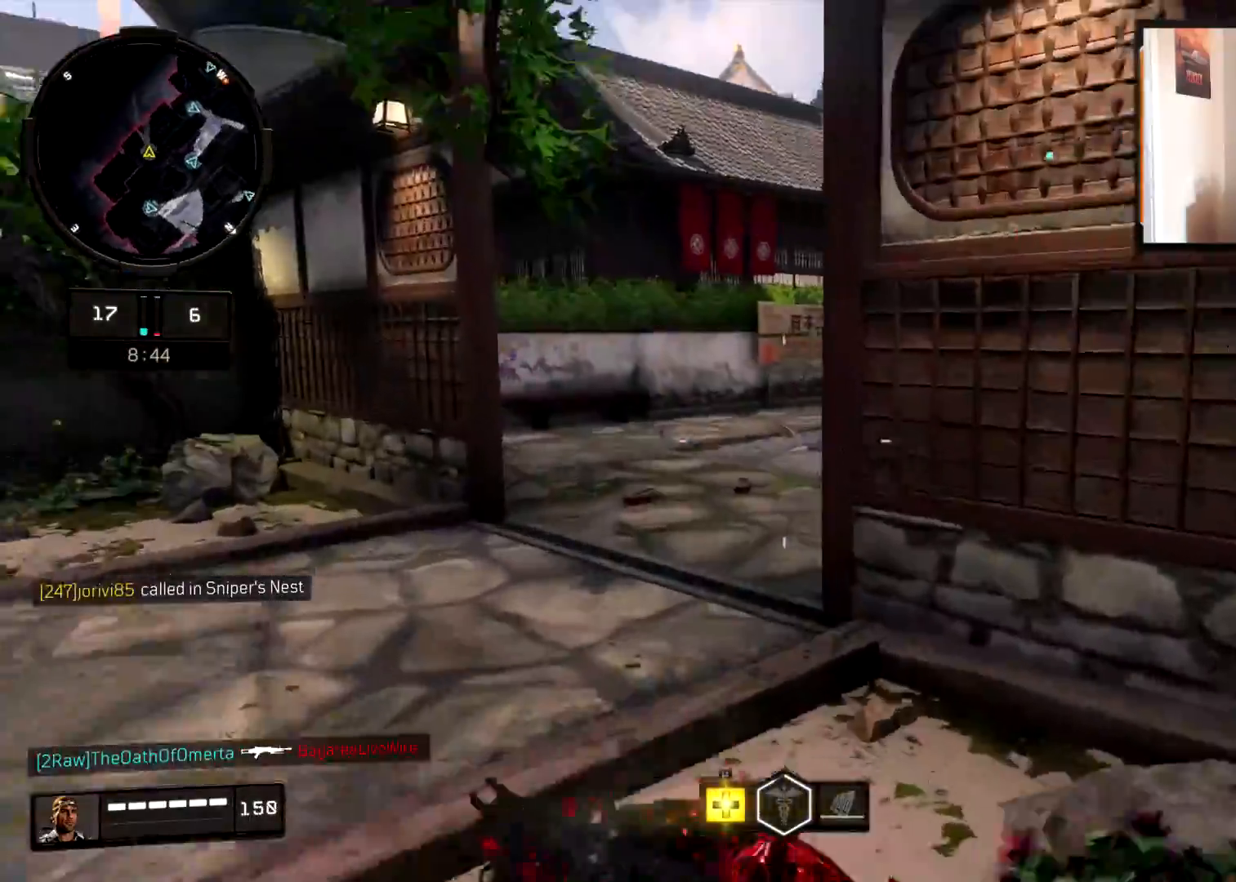
{"buttons": [], "left_stick": "up", "right_stick": "right", "events": [[183, "right_stick", "right"], [233, "right_stick", "center"], [383, "right_stick", "right"]]}
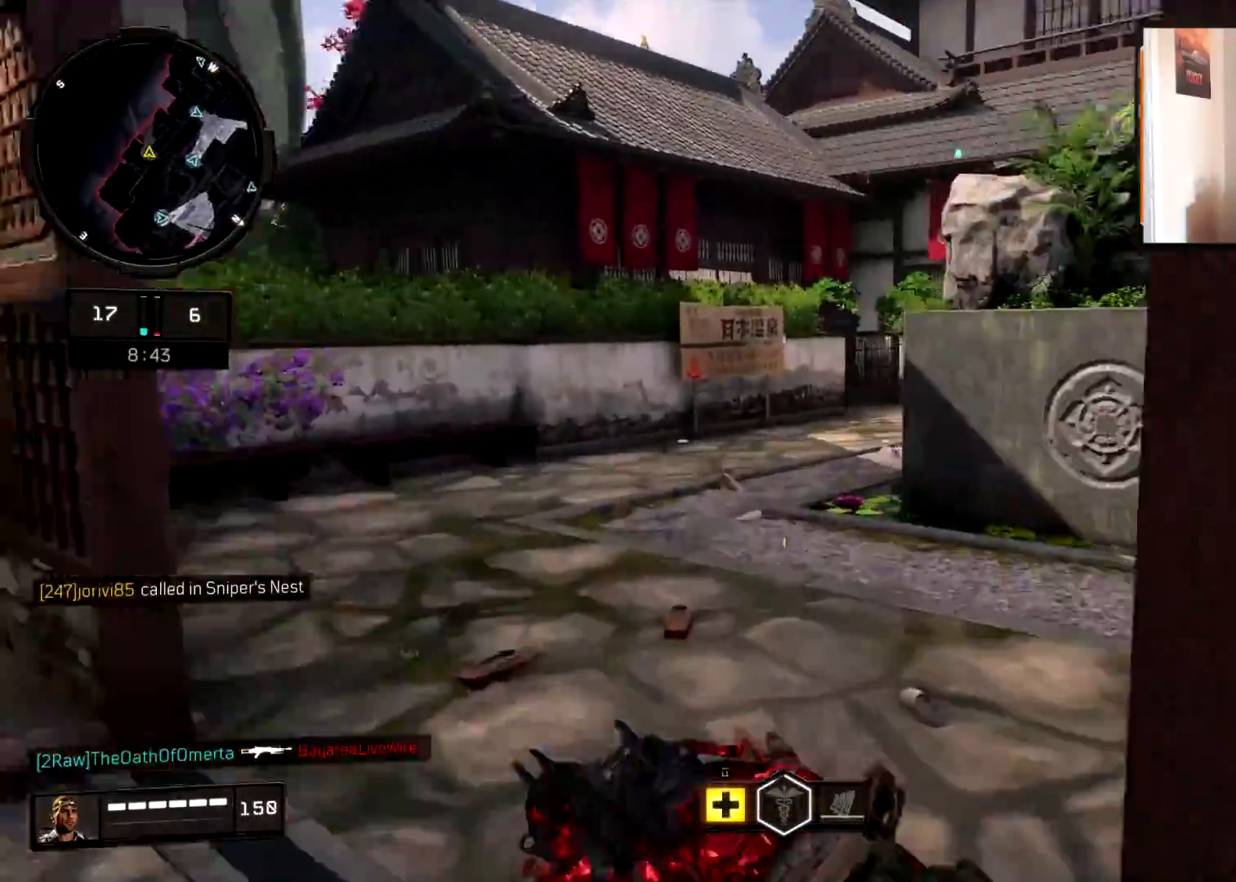
{"buttons": [], "left_stick": "up", "right_stick": "center", "events": [[84, "right_stick", "center"], [184, "TRIANGLE", "down"], [200, "CROSS", "down"], [267, "TRIANGLE", "up"], [284, "CROSS", "up"], [351, "TRIANGLE", "down"], [451, "TRIANGLE", "up"]]}
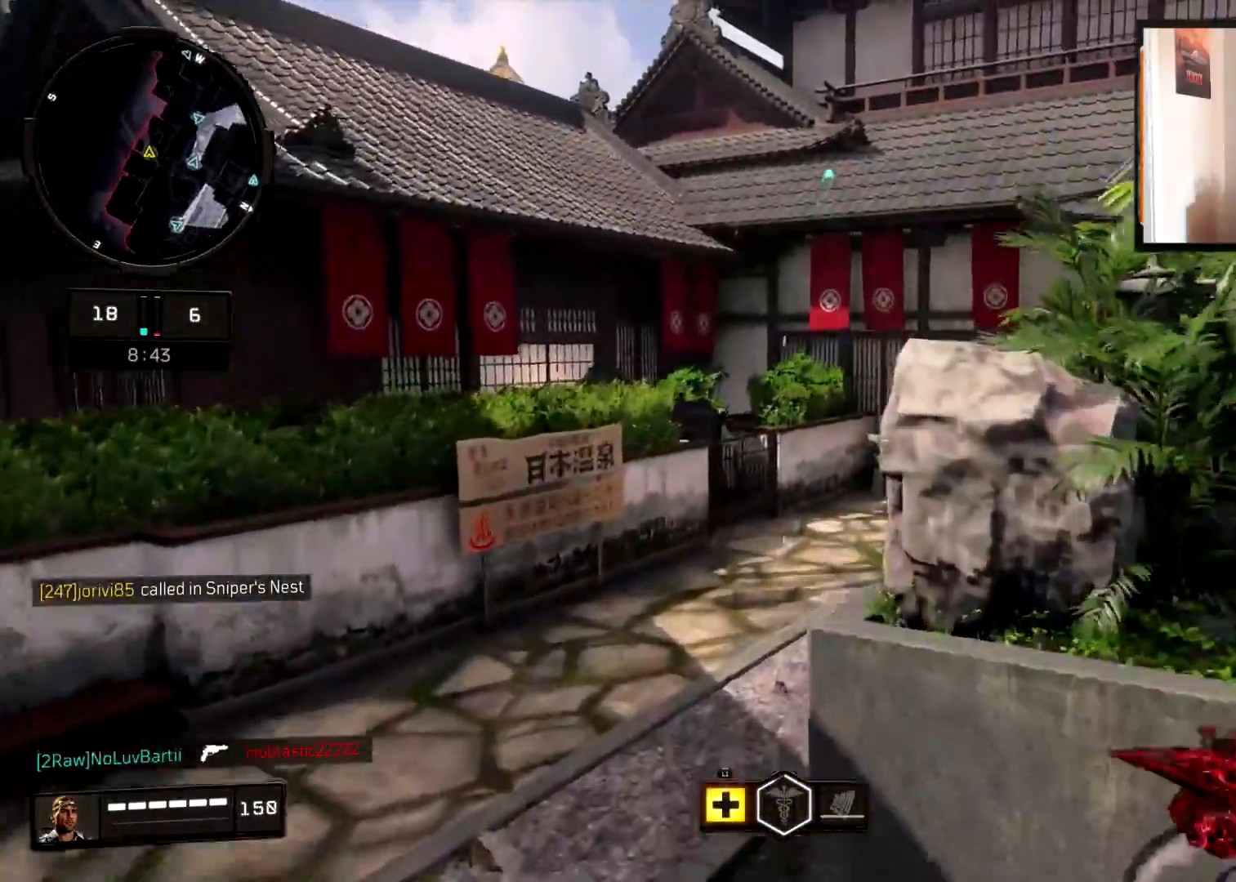
{"buttons": [], "left_stick": "right", "right_stick": "center", "events": [[133, "right_stick", "right"], [300, "CROSS", "down"], [300, "left_stick", "up-right"], [300, "right_stick", "left"], [383, "CROSS", "up"], [417, "left_stick", "right"], [467, "right_stick", "center"]]}
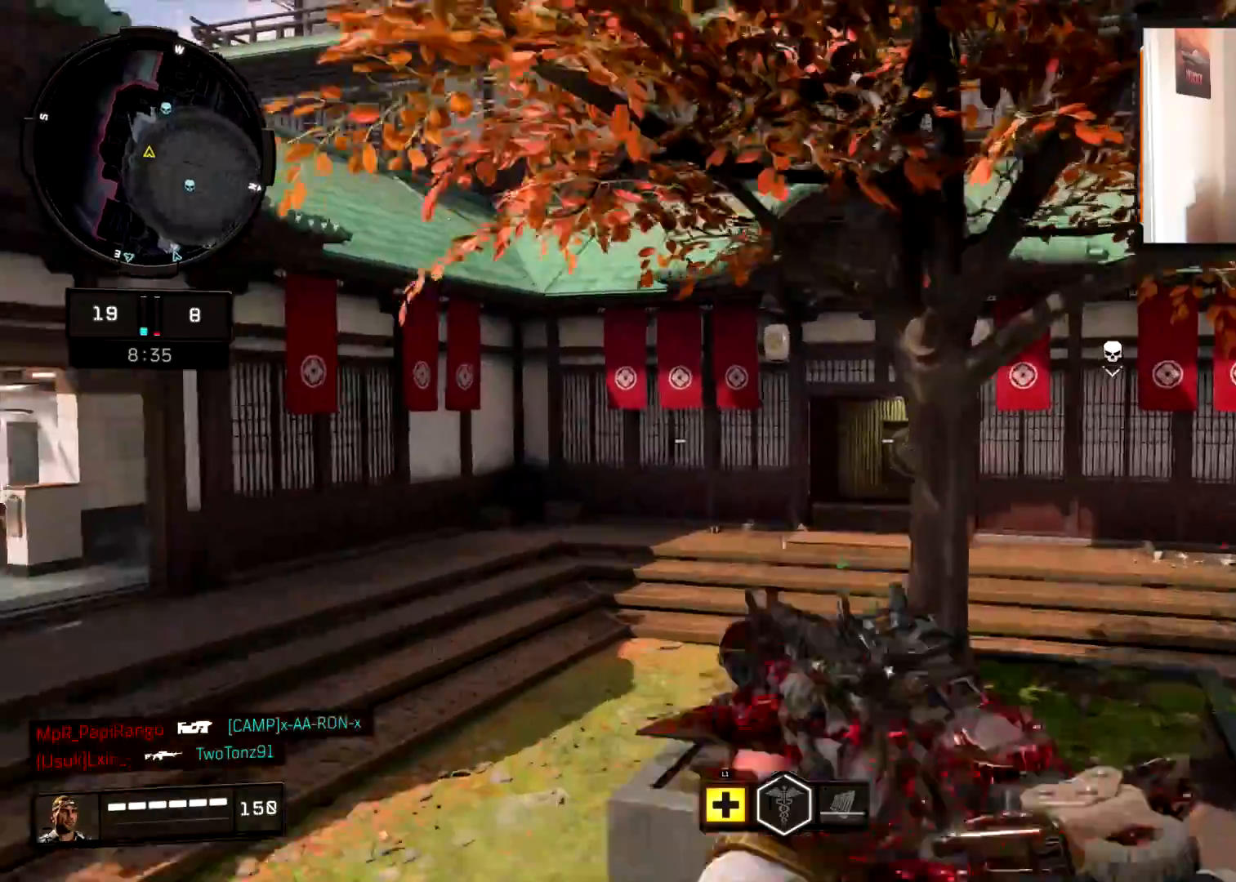
{"buttons": [], "left_stick": "right", "right_stick": "up-left", "events": [[84, "right_stick", "left"], [300, "right_stick", "center"], [384, "right_stick", "up-left"]]}